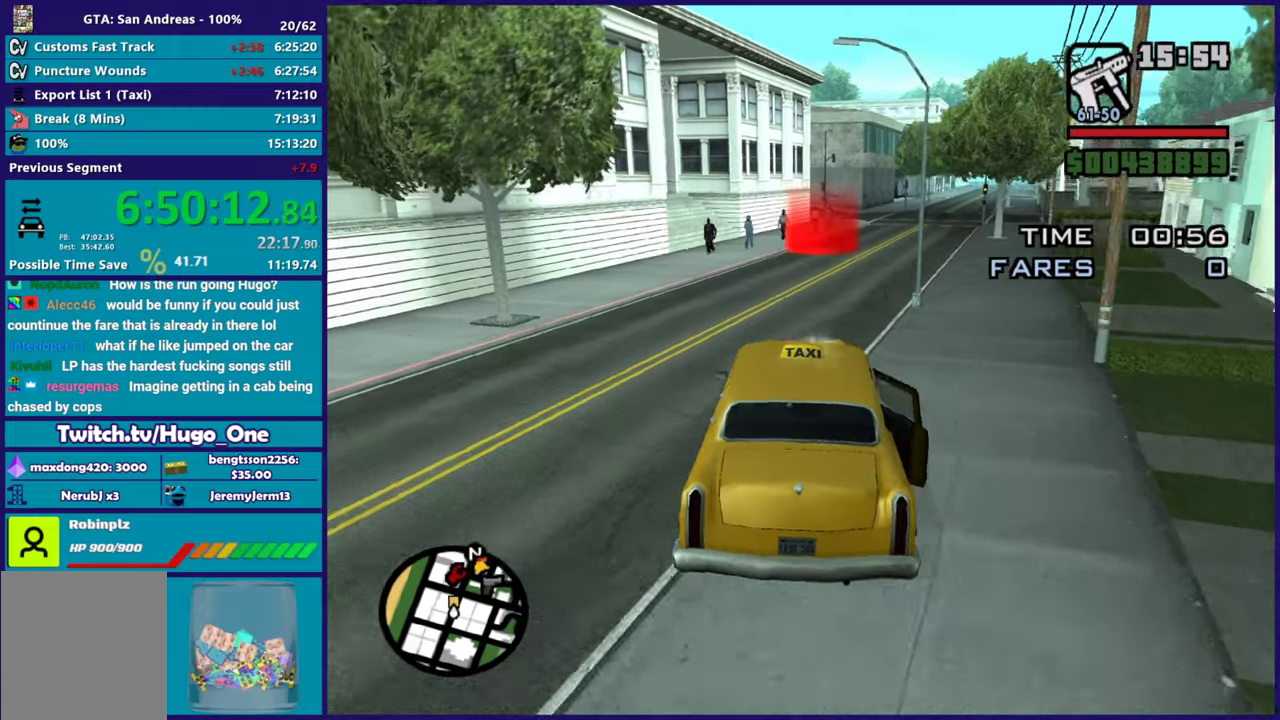
Gameplay with a controller (Xbox layout); each line is a JSON object with the inputs held at the frame after it. "events" lists button and stick changes between this image and that frame as [ms after this image, input, new state], when the widget could be followed in between.
{"buttons": ["R2"], "left_stick": "center", "right_stick": "center", "events": []}
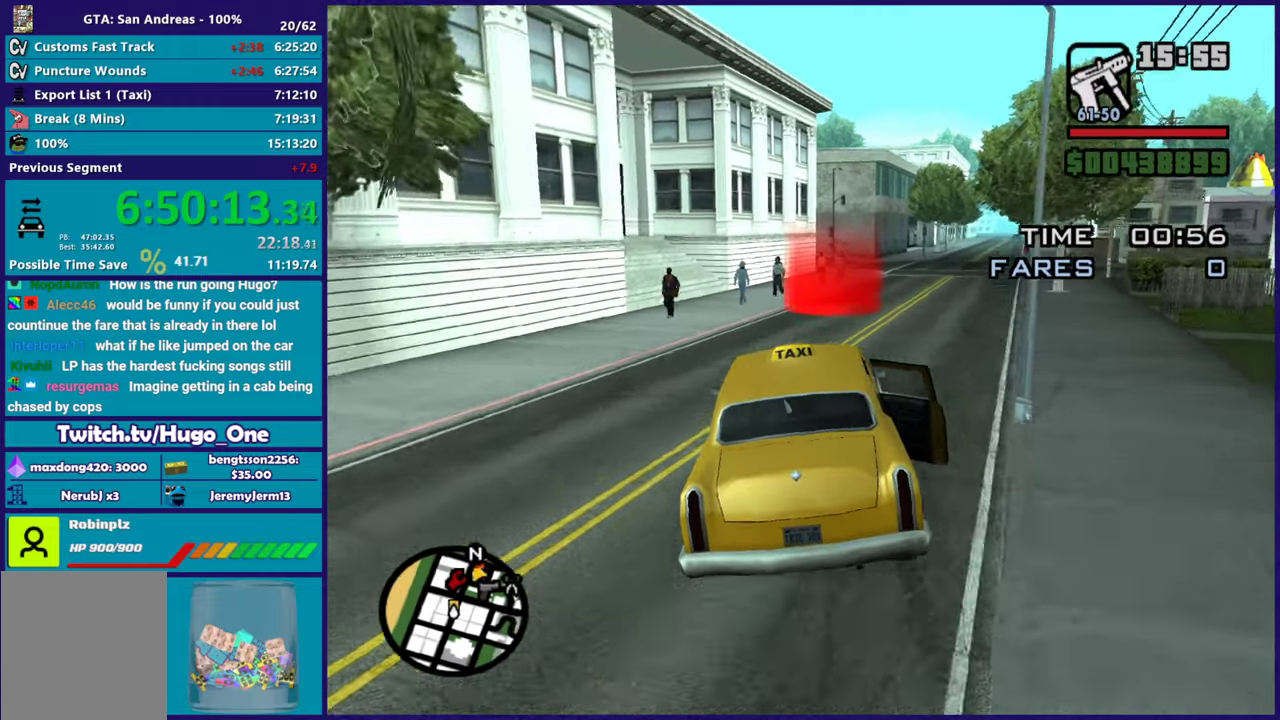
{"buttons": ["R2"], "left_stick": "right", "right_stick": "down-left", "events": [[84, "right_stick", "down"], [201, "left_stick", "right"], [468, "right_stick", "down-left"]]}
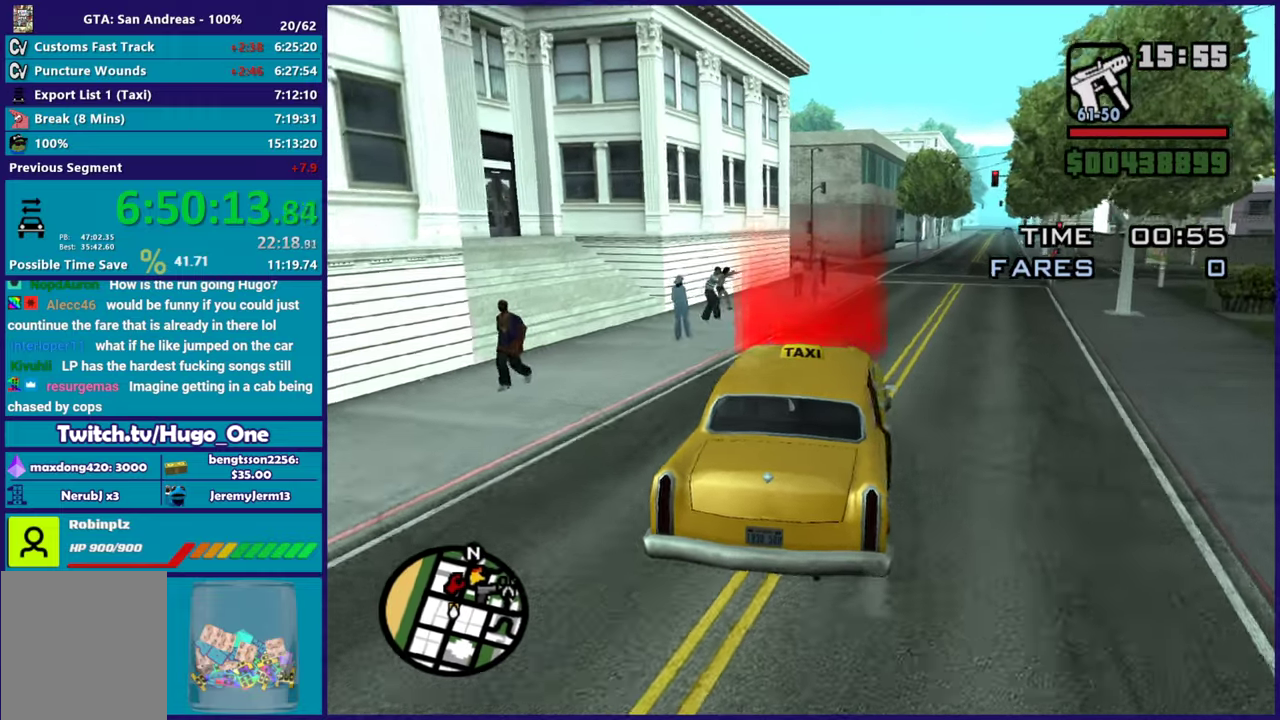
{"buttons": ["A"], "left_stick": "center", "right_stick": "center", "events": [[100, "left_stick", "down-right"], [200, "R2", "up"], [217, "left_stick", "center"], [284, "right_stick", "center"], [417, "A", "down"]]}
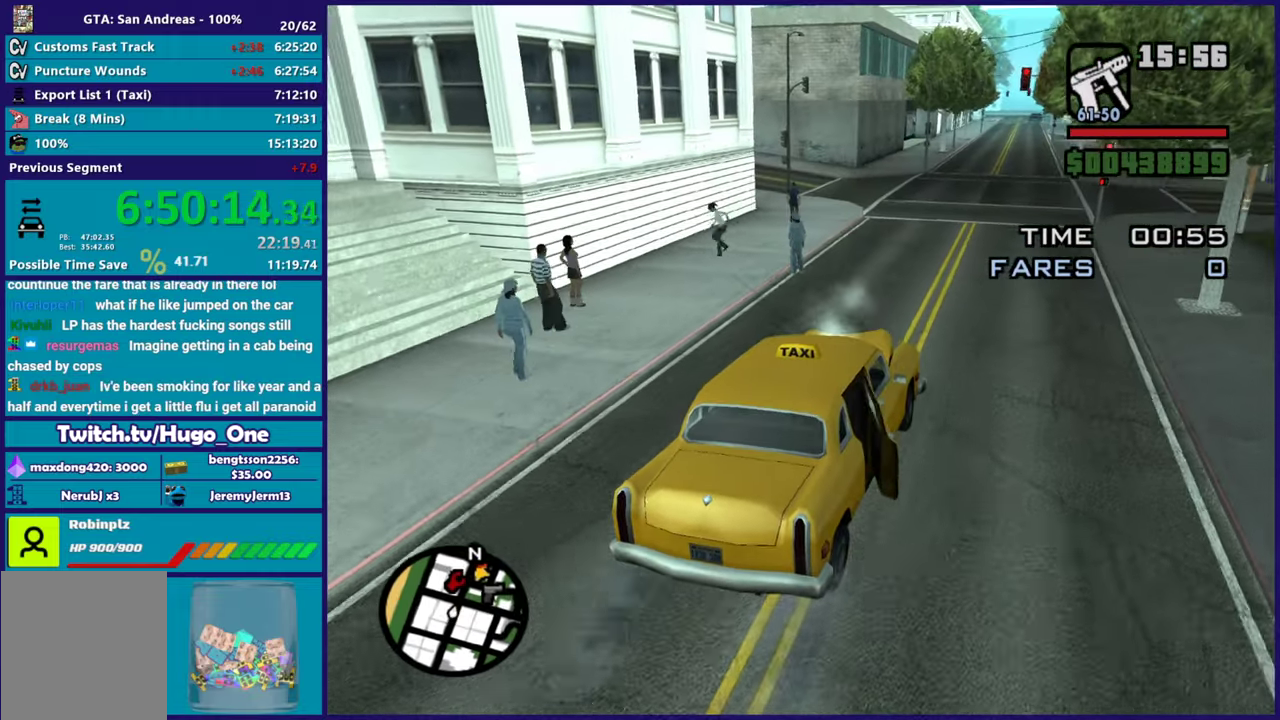
{"buttons": ["A"], "left_stick": "center", "right_stick": "center", "events": [[34, "A", "up"], [134, "A", "down"], [217, "A", "up"], [334, "A", "down"], [401, "A", "up"], [501, "A", "down"]]}
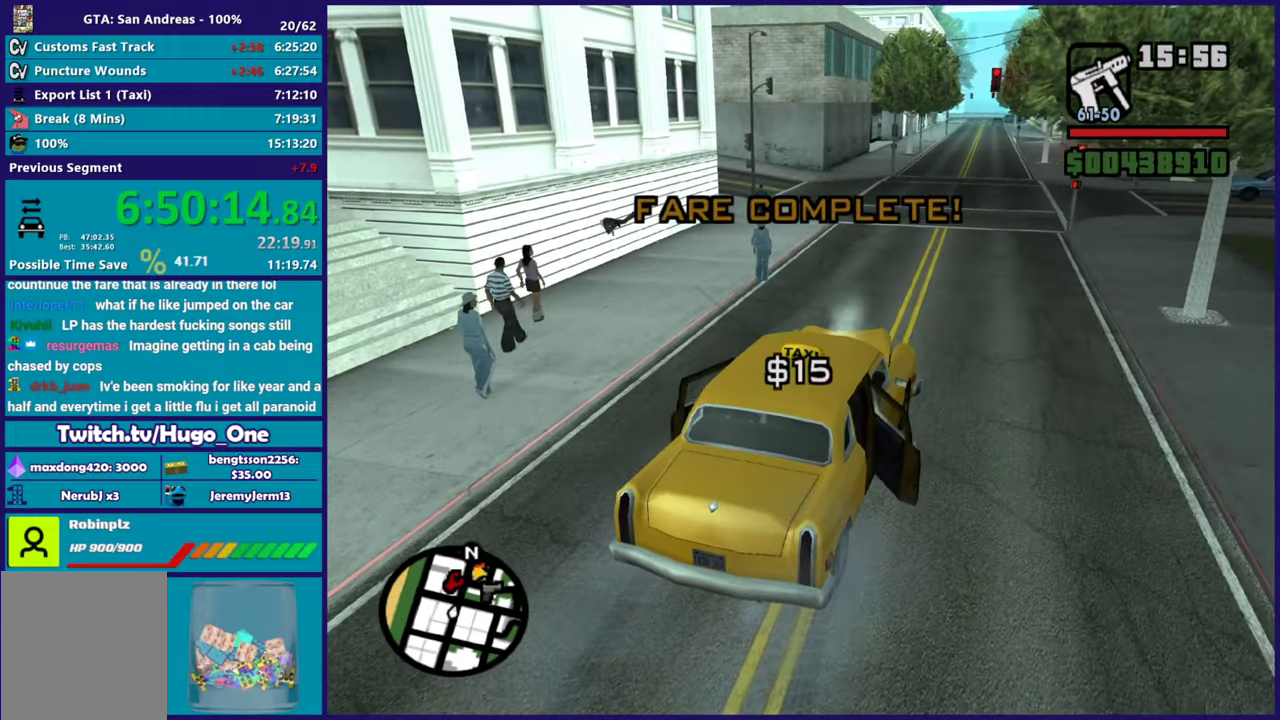
{"buttons": [], "left_stick": "center", "right_stick": "center", "events": [[83, "A", "up"], [150, "A", "down"], [300, "A", "up"], [384, "A", "down"], [484, "A", "up"]]}
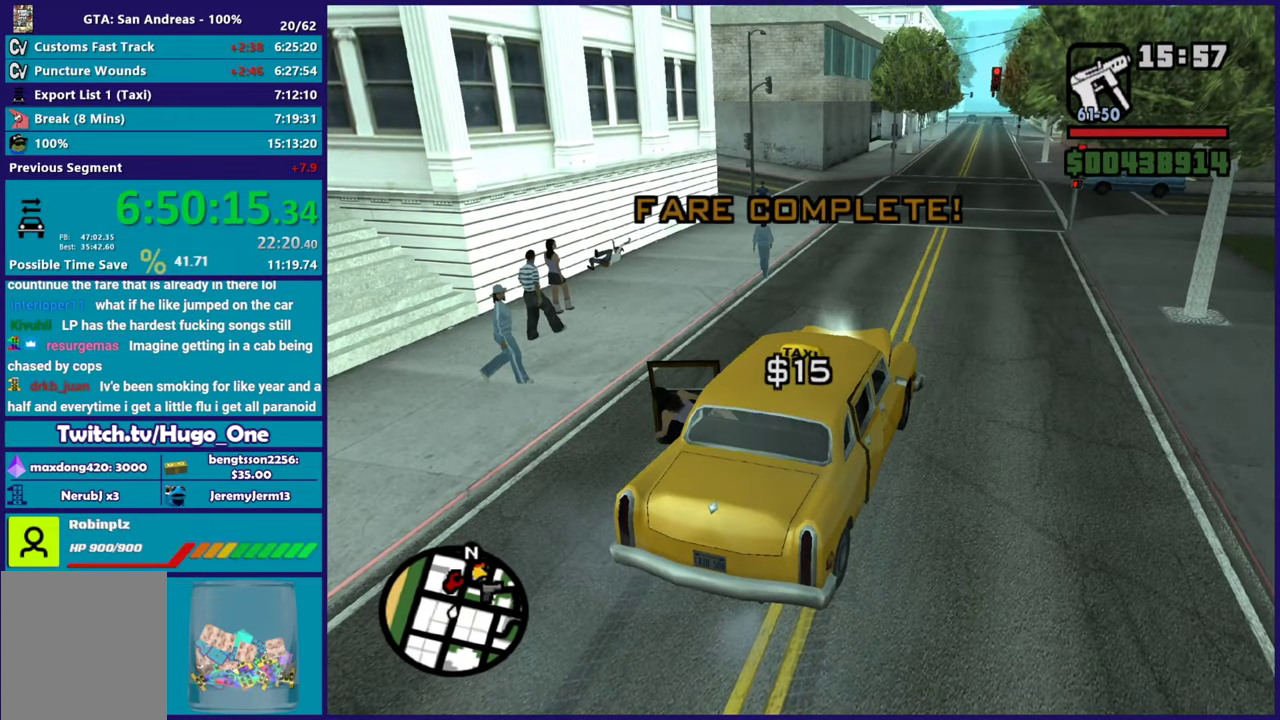
{"buttons": [], "left_stick": "center", "right_stick": "center", "events": [[67, "A", "down"], [201, "A", "up"]]}
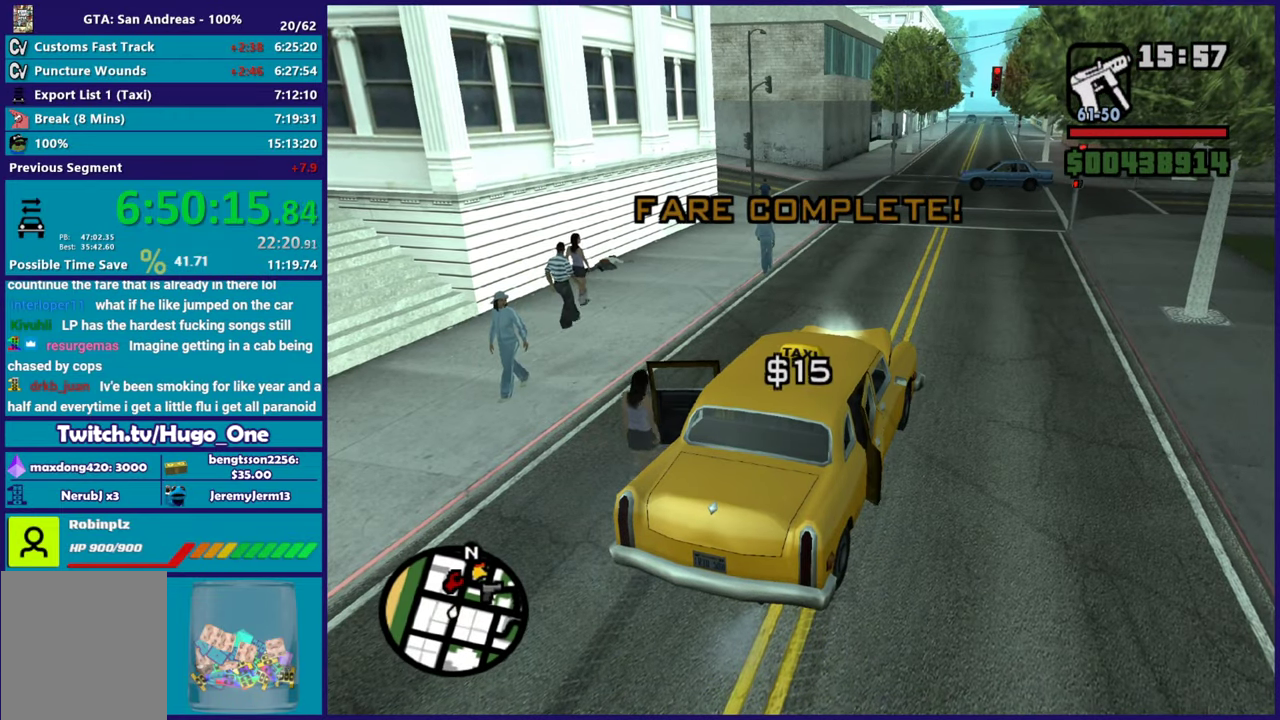
{"buttons": ["R2"], "left_stick": "center", "right_stick": "center", "events": [[50, "R2", "down"]]}
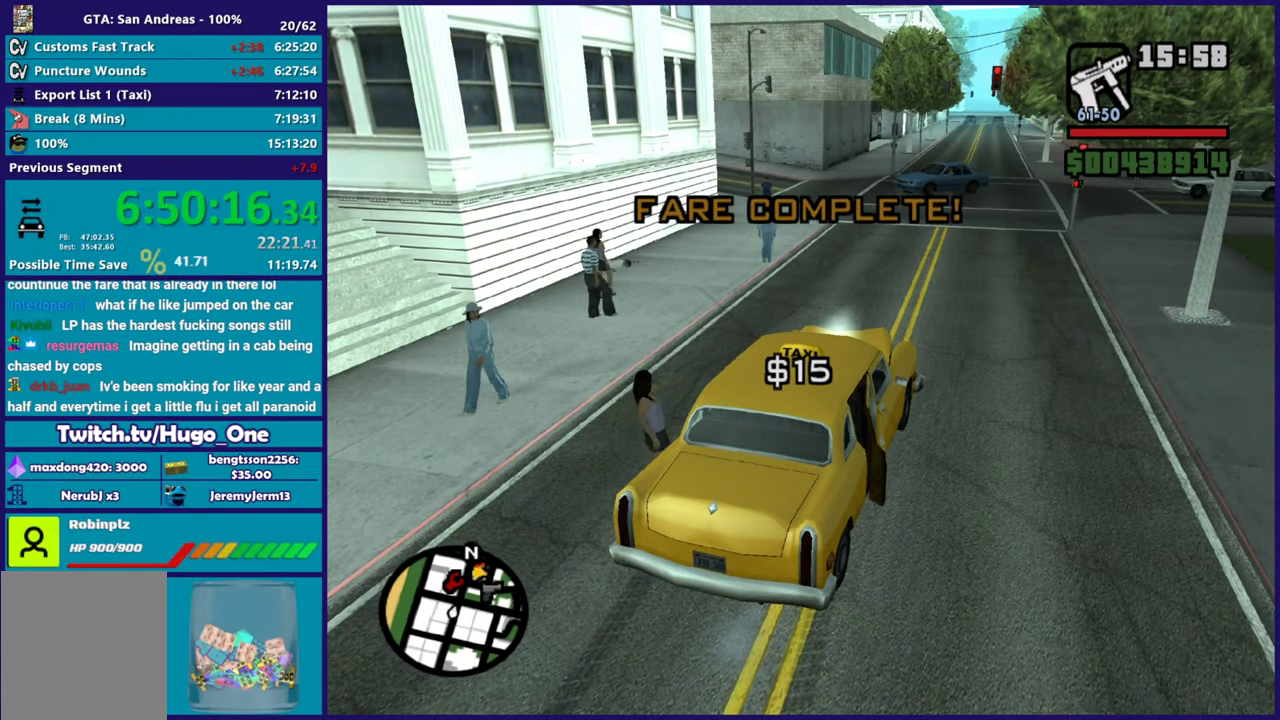
{"buttons": [], "left_stick": "center", "right_stick": "center", "events": [[301, "R2", "up"]]}
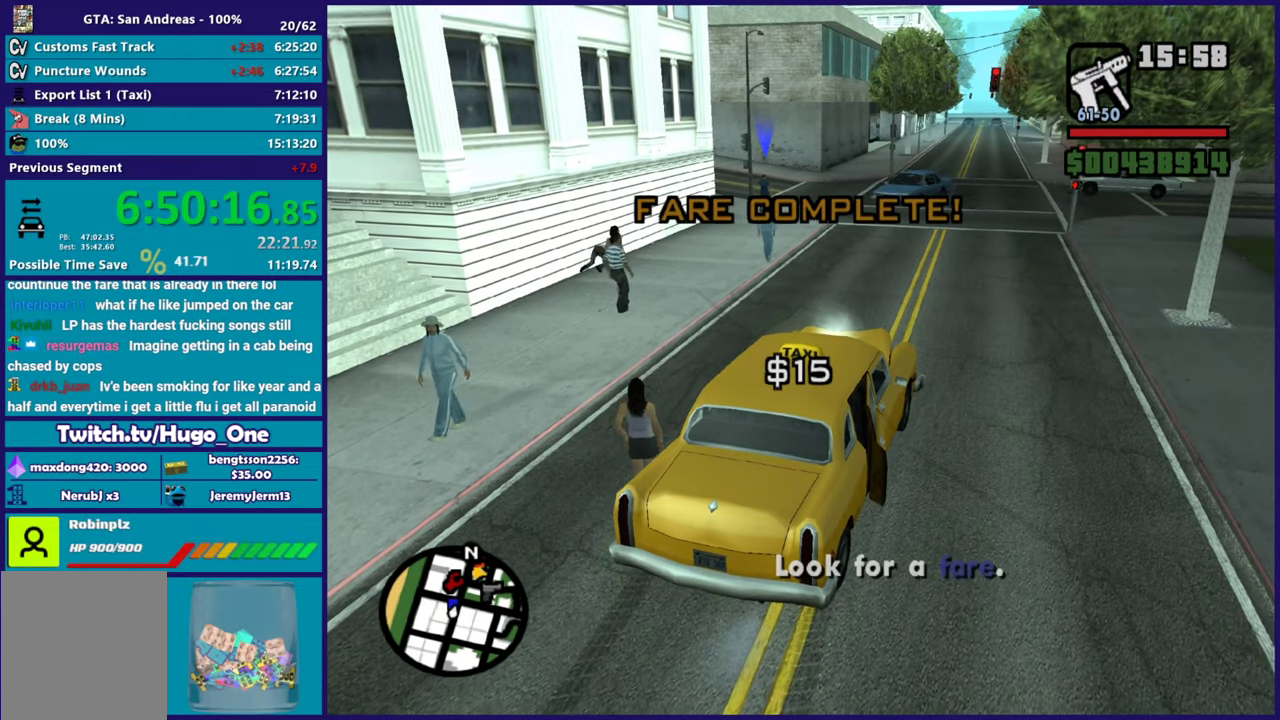
{"buttons": ["R2"], "left_stick": "right", "right_stick": "center", "events": [[83, "R2", "down"], [317, "left_stick", "right"]]}
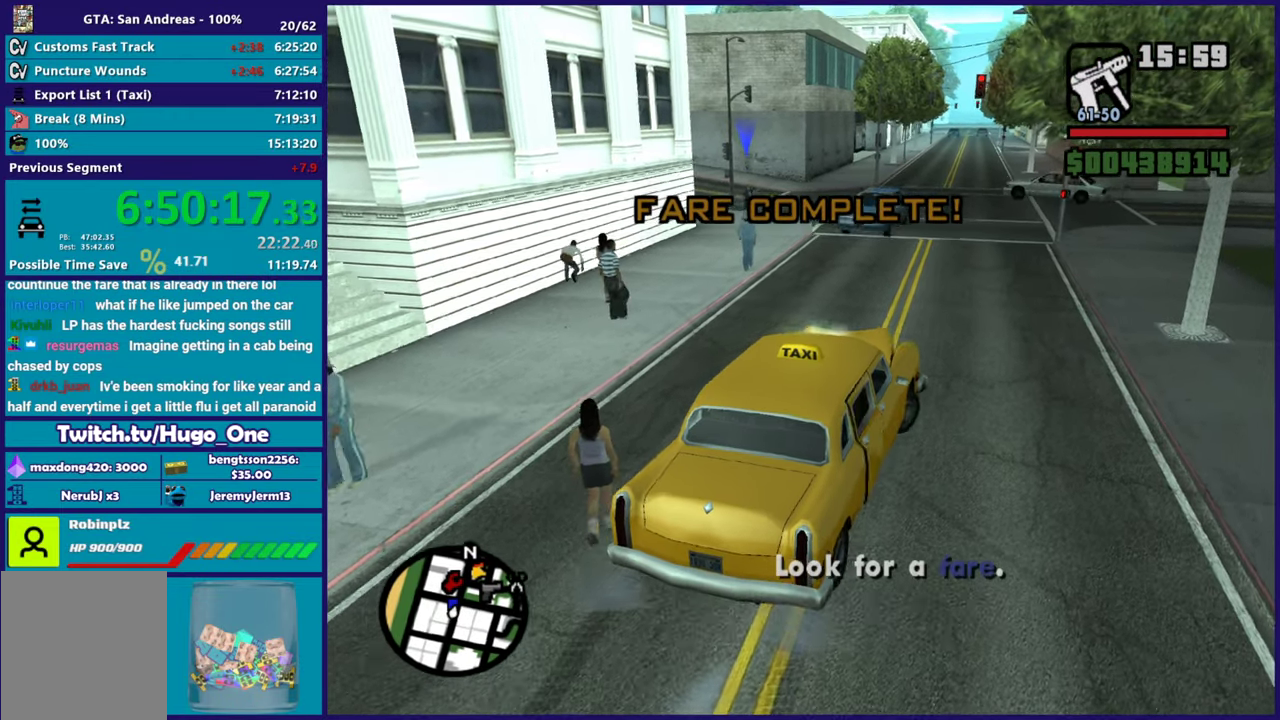
{"buttons": ["R2"], "left_stick": "center", "right_stick": "center"}
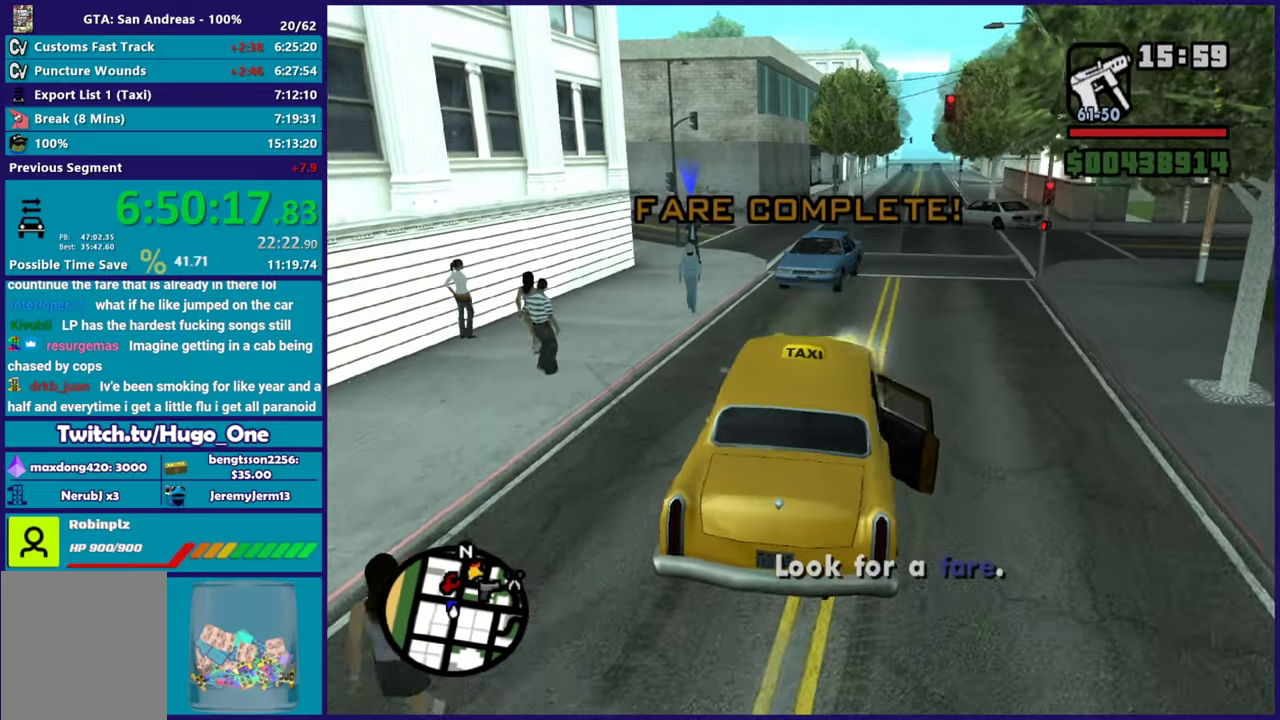
{"buttons": [], "left_stick": "left", "right_stick": "down-left"}
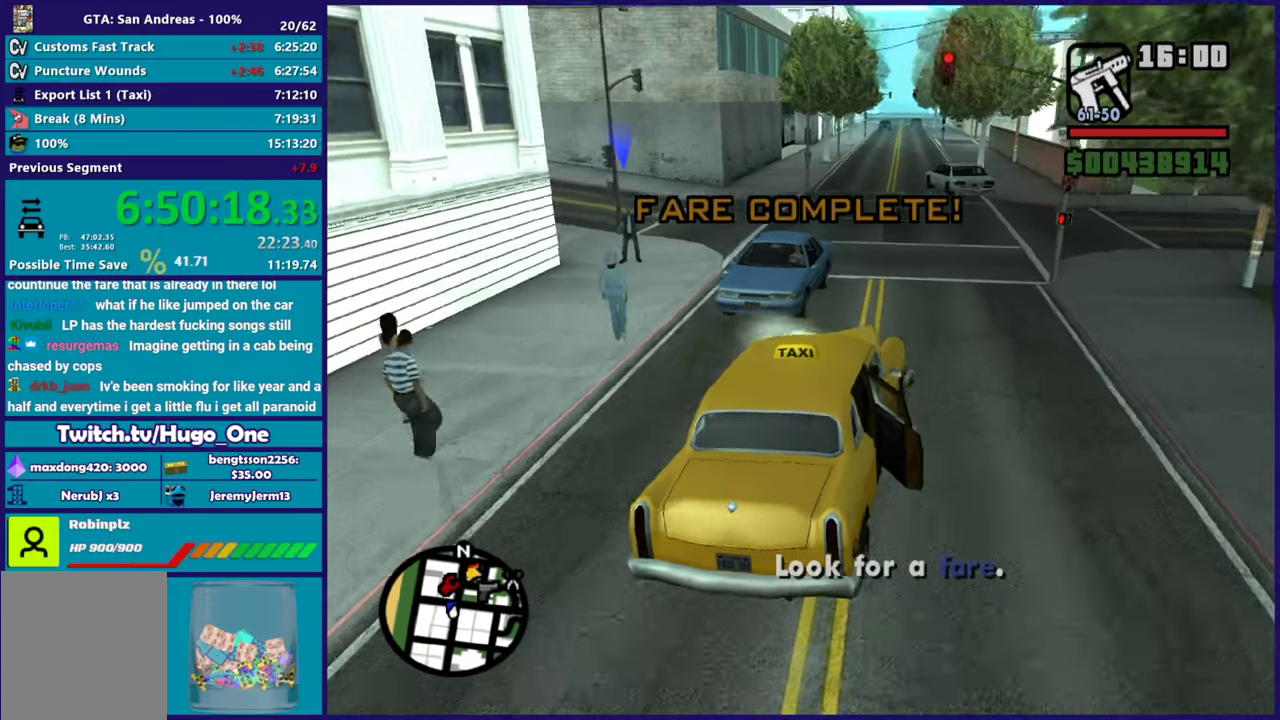
{"buttons": ["R2"], "left_stick": "left", "right_stick": "left", "events": [[100, "left_stick", "down-right"], [267, "R2", "down"], [267, "left_stick", "center"], [434, "left_stick", "left"], [467, "right_stick", "left"]]}
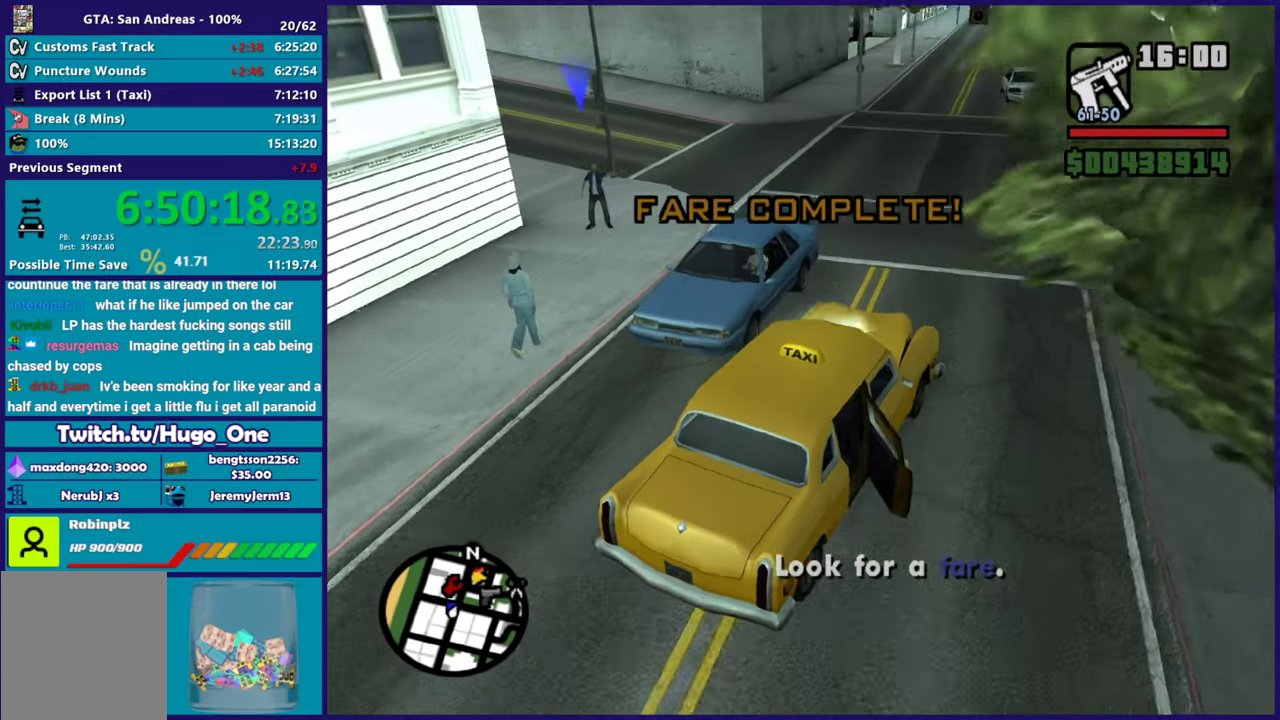
{"buttons": ["R2"], "left_stick": "left", "right_stick": "down-left", "events": [[150, "left_stick", "center"], [301, "left_stick", "up-left"], [367, "right_stick", "down-left"], [451, "left_stick", "left"]]}
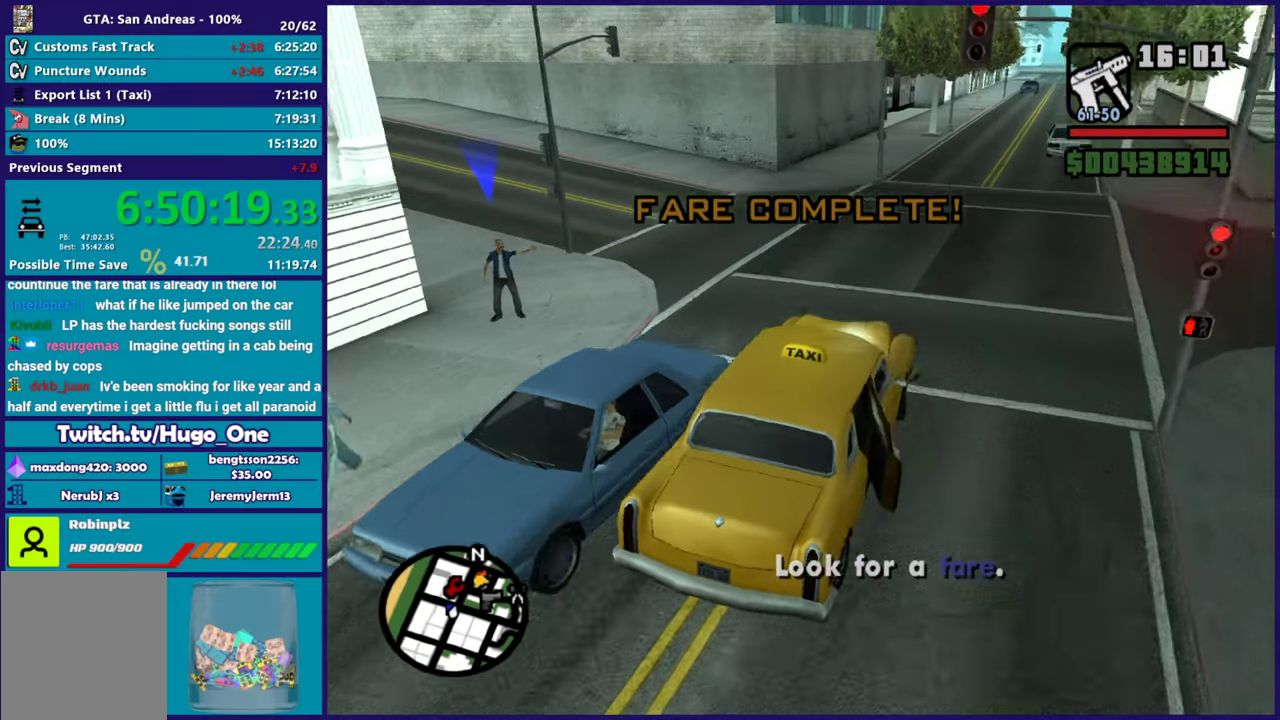
{"buttons": [], "left_stick": "right", "right_stick": "center", "events": [[33, "R2", "up"], [217, "left_stick", "center"], [283, "left_stick", "right"], [384, "left_stick", "center"], [467, "left_stick", "right"], [467, "right_stick", "center"]]}
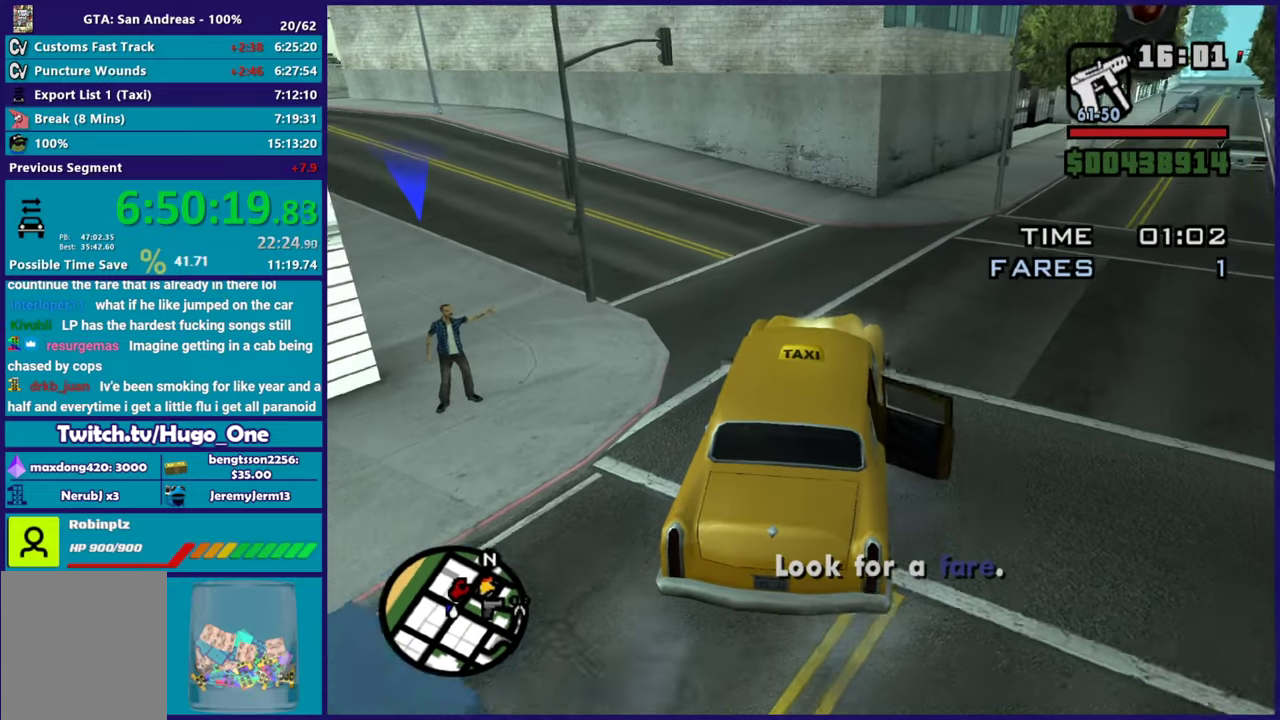
{"buttons": [], "left_stick": "center", "right_stick": "center", "events": [[150, "L2", "down"], [167, "left_stick", "center"], [484, "L2", "up"]]}
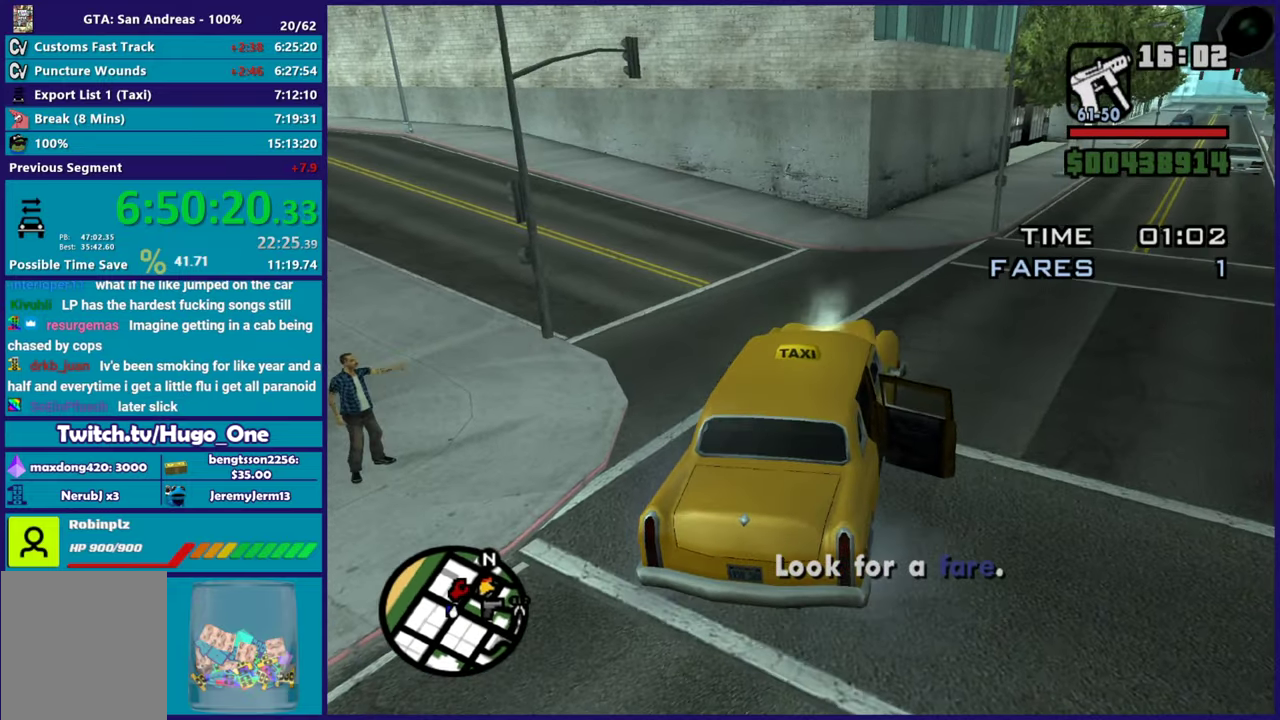
{"buttons": [], "left_stick": "center", "right_stick": "center", "events": []}
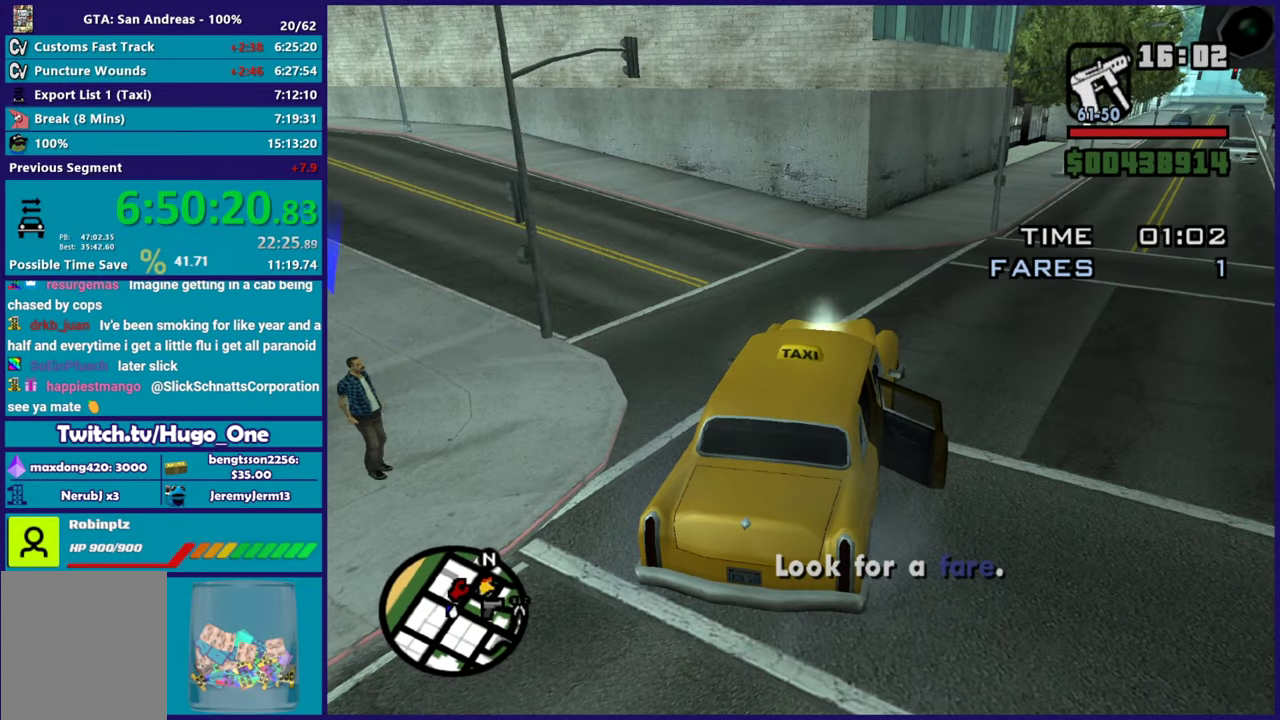
{"buttons": [], "left_stick": "center", "right_stick": "center", "events": []}
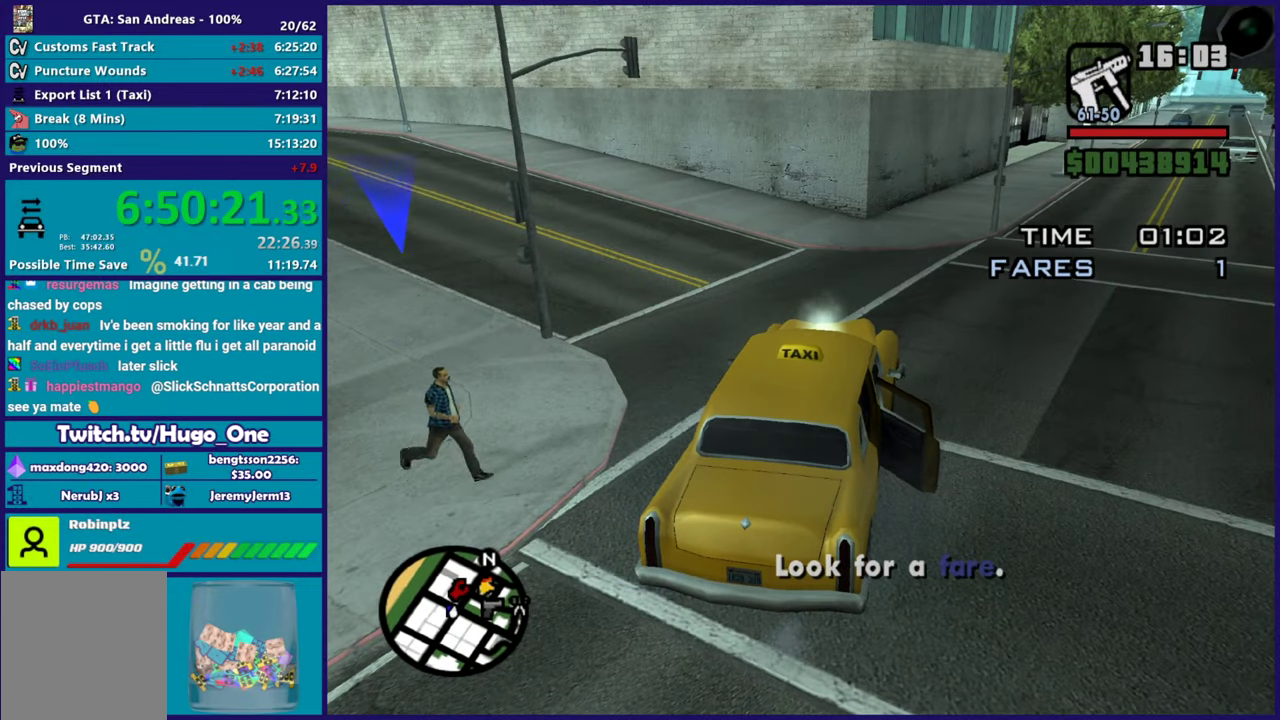
{"buttons": [], "left_stick": "center", "right_stick": "up-right", "events": [[33, "right_stick", "up-right"]]}
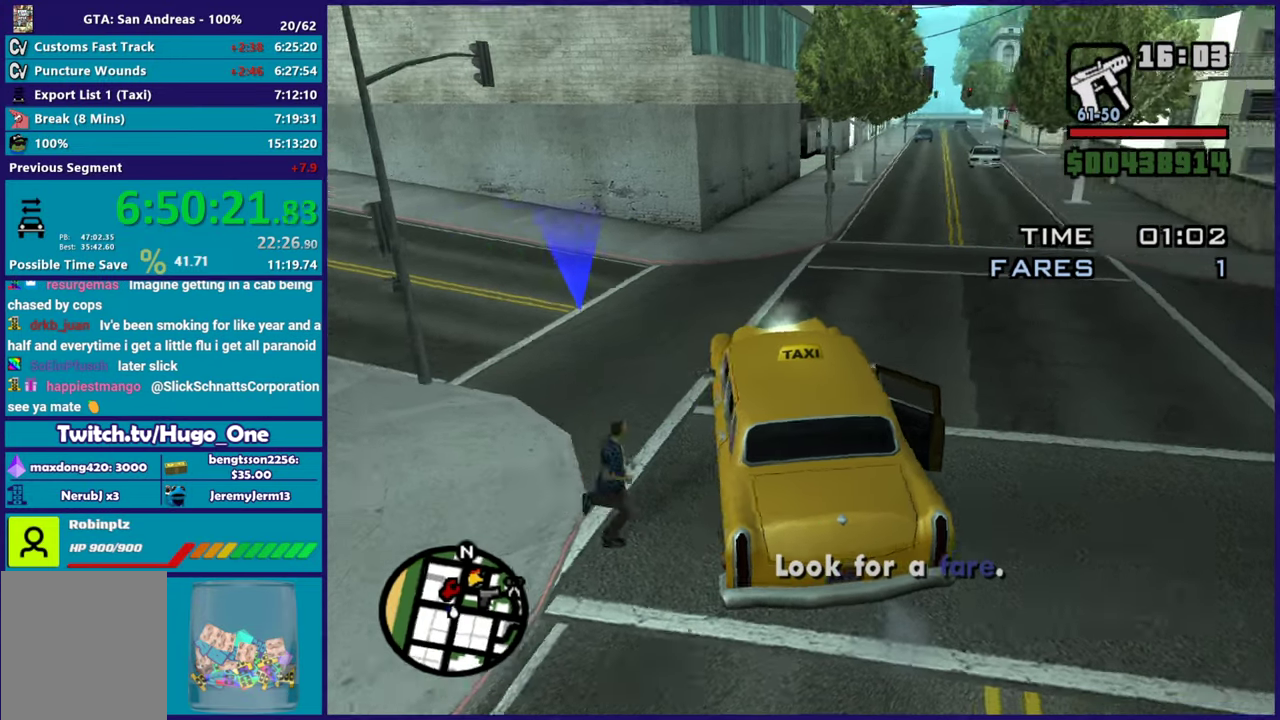
{"buttons": [], "left_stick": "center", "right_stick": "up-right", "events": []}
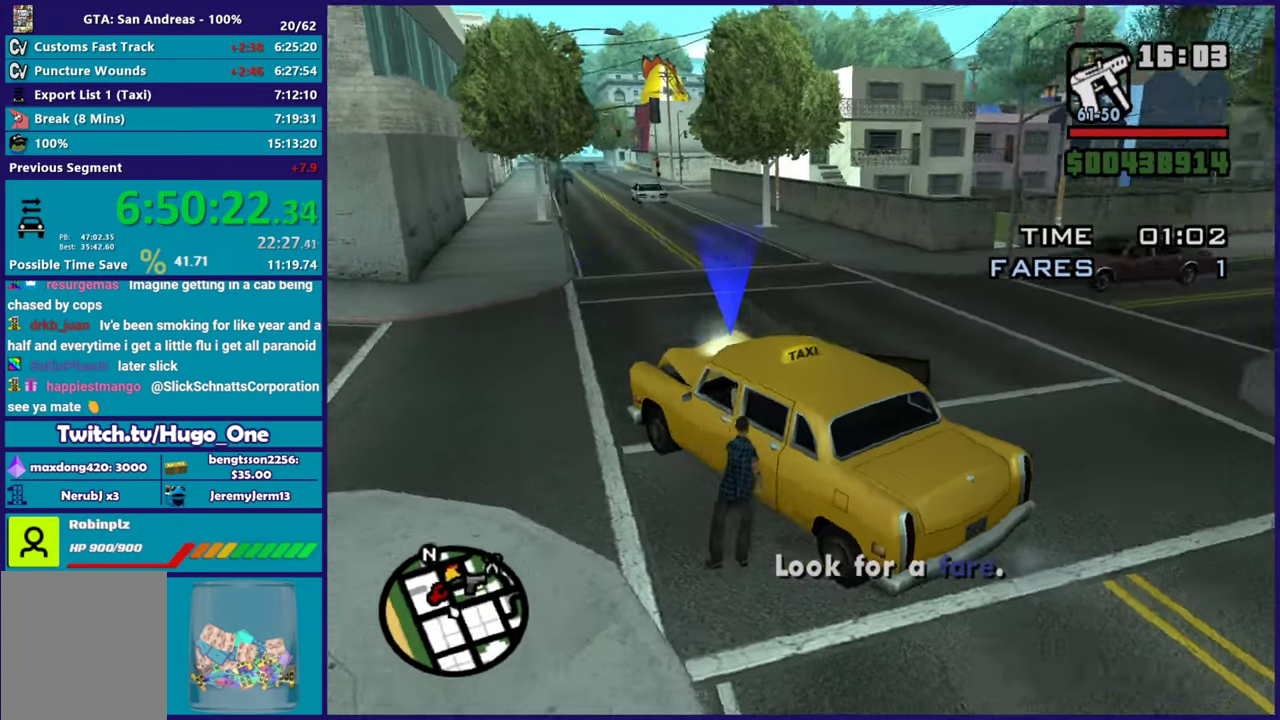
{"buttons": [], "left_stick": "center", "right_stick": "center", "events": [[467, "right_stick", "center"]]}